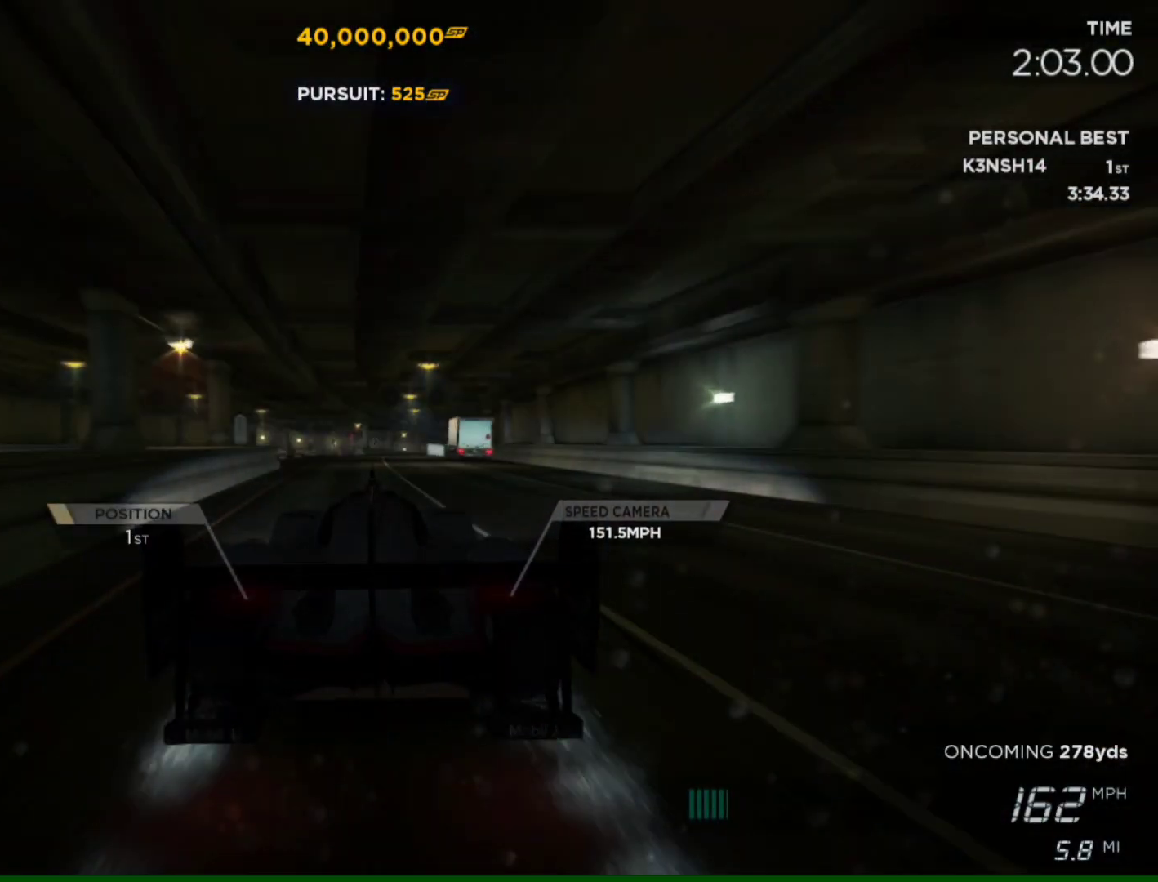
Gameplay with a controller (PlayStation layout); each line is a JSON object with the inputs held at the frame after it. "events" lists button and stick changes between this image and that frame as [ms after this image, input, new state], when the widget could be followed in between.
{"buttons": ["R2"], "left_stick": "center", "right_stick": "center", "events": [[217, "left_stick", "right"], [383, "left_stick", "center"]]}
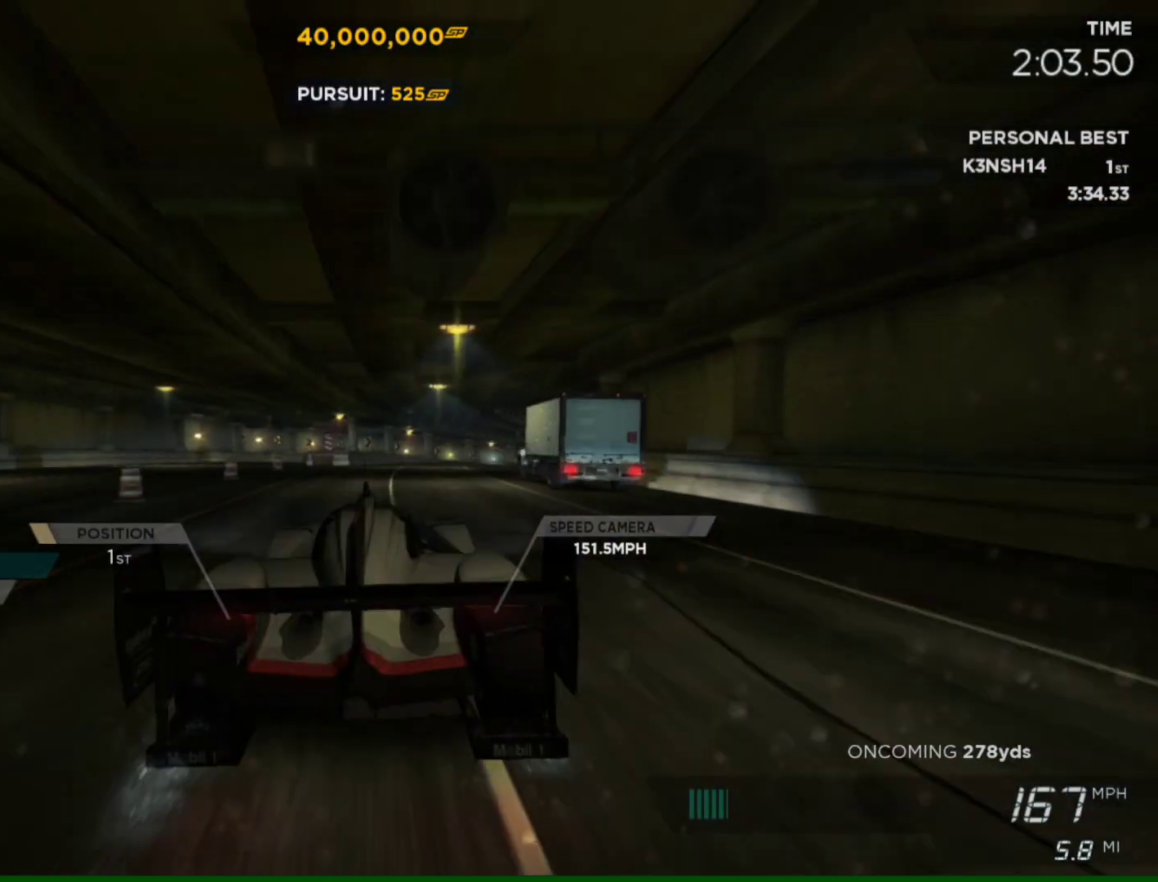
{"buttons": ["L2", "R2"], "left_stick": "right", "right_stick": "center", "events": [[17, "left_stick", "right"], [317, "L2", "down"]]}
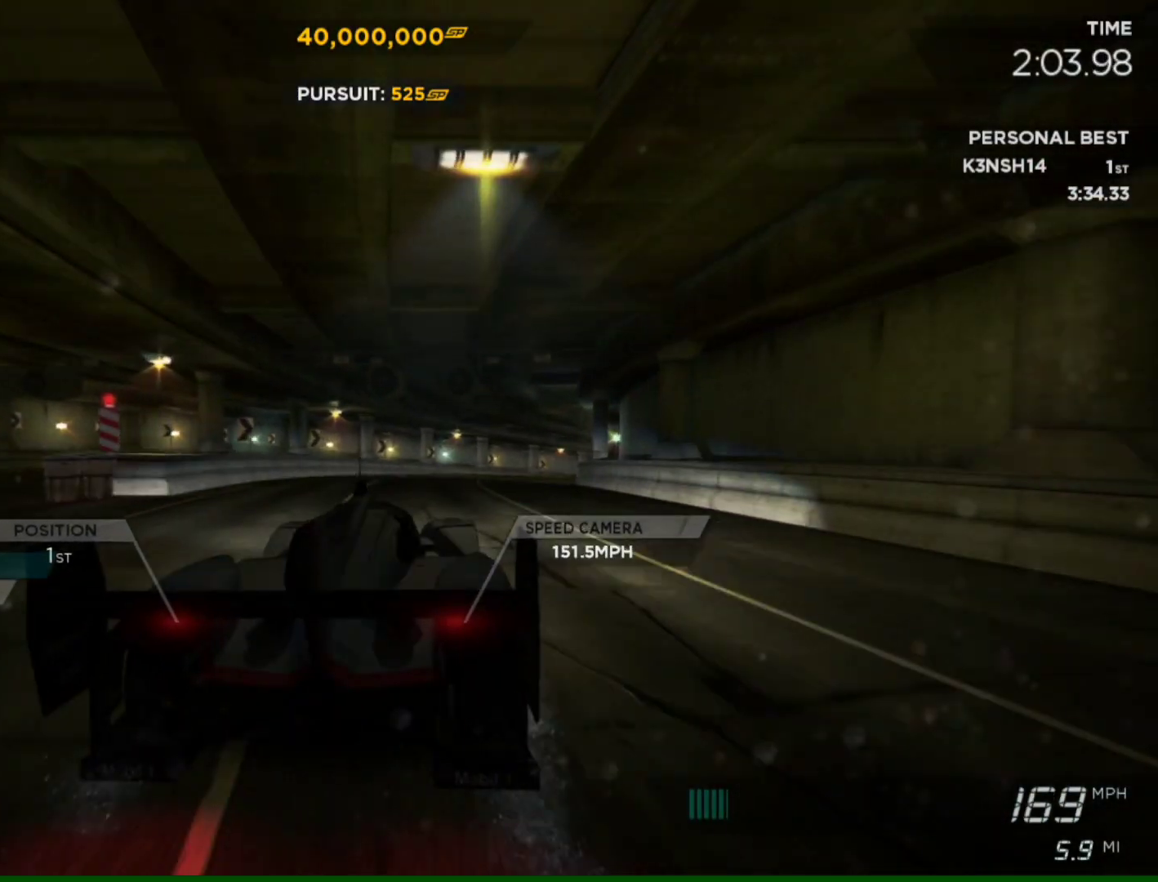
{"buttons": ["R2"], "left_stick": "right", "right_stick": "center", "events": [[150, "L2", "up"]]}
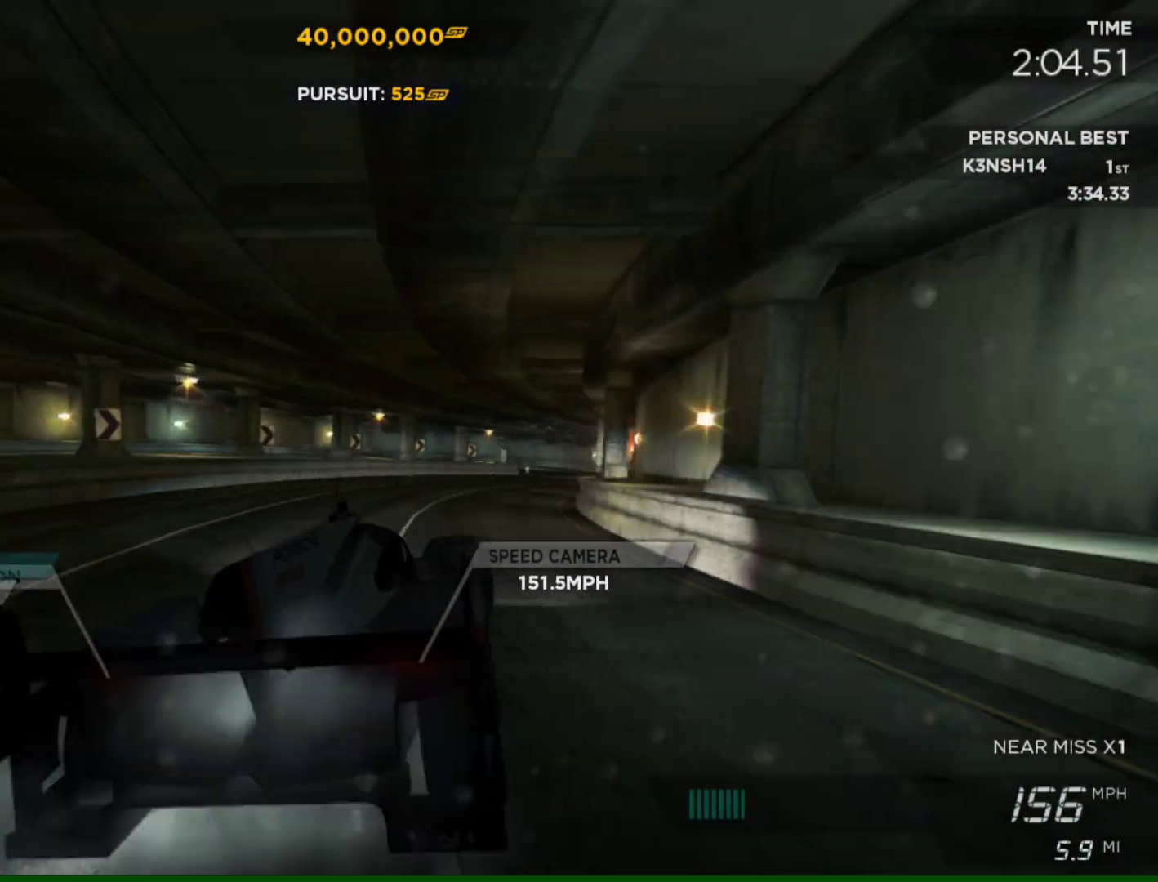
{"buttons": ["R2"], "left_stick": "right", "right_stick": "center", "events": []}
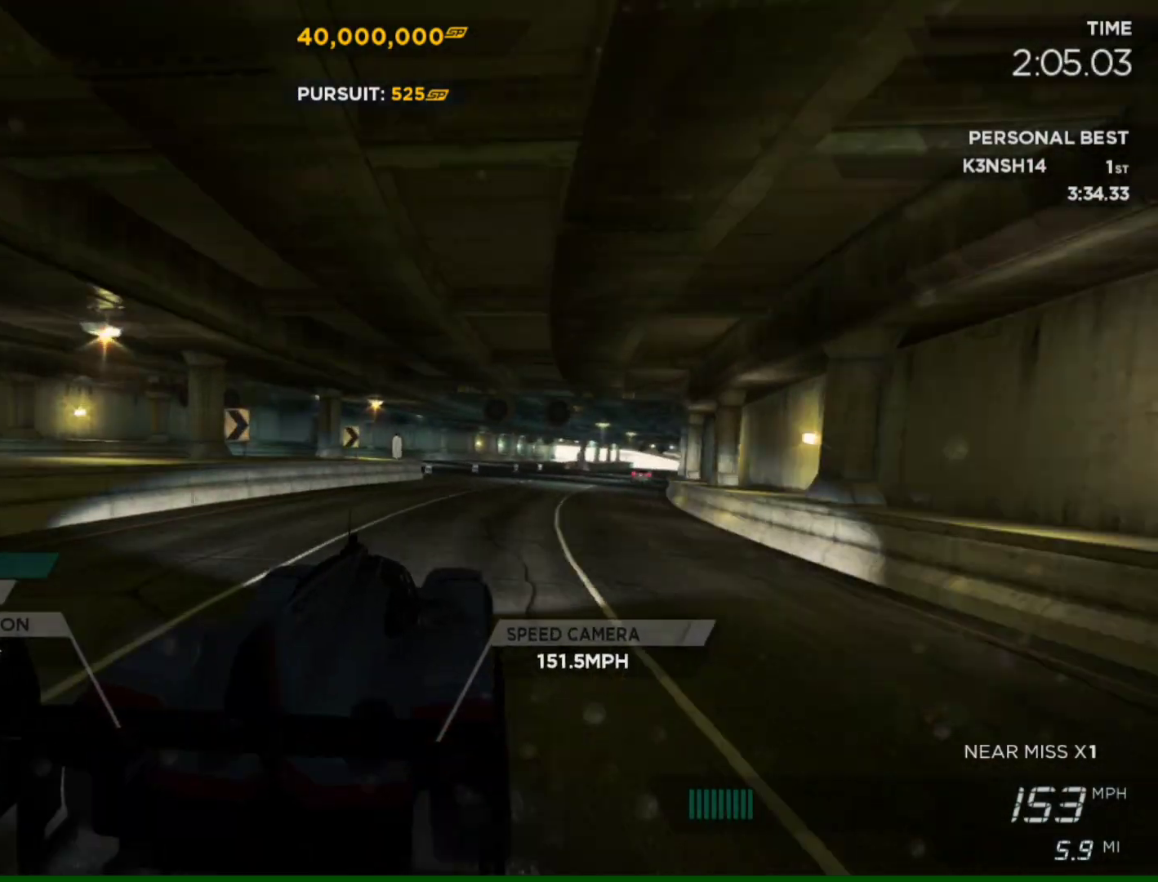
{"buttons": ["R2"], "left_stick": "left", "right_stick": "center", "events": [[83, "left_stick", "center"], [317, "left_stick", "left"]]}
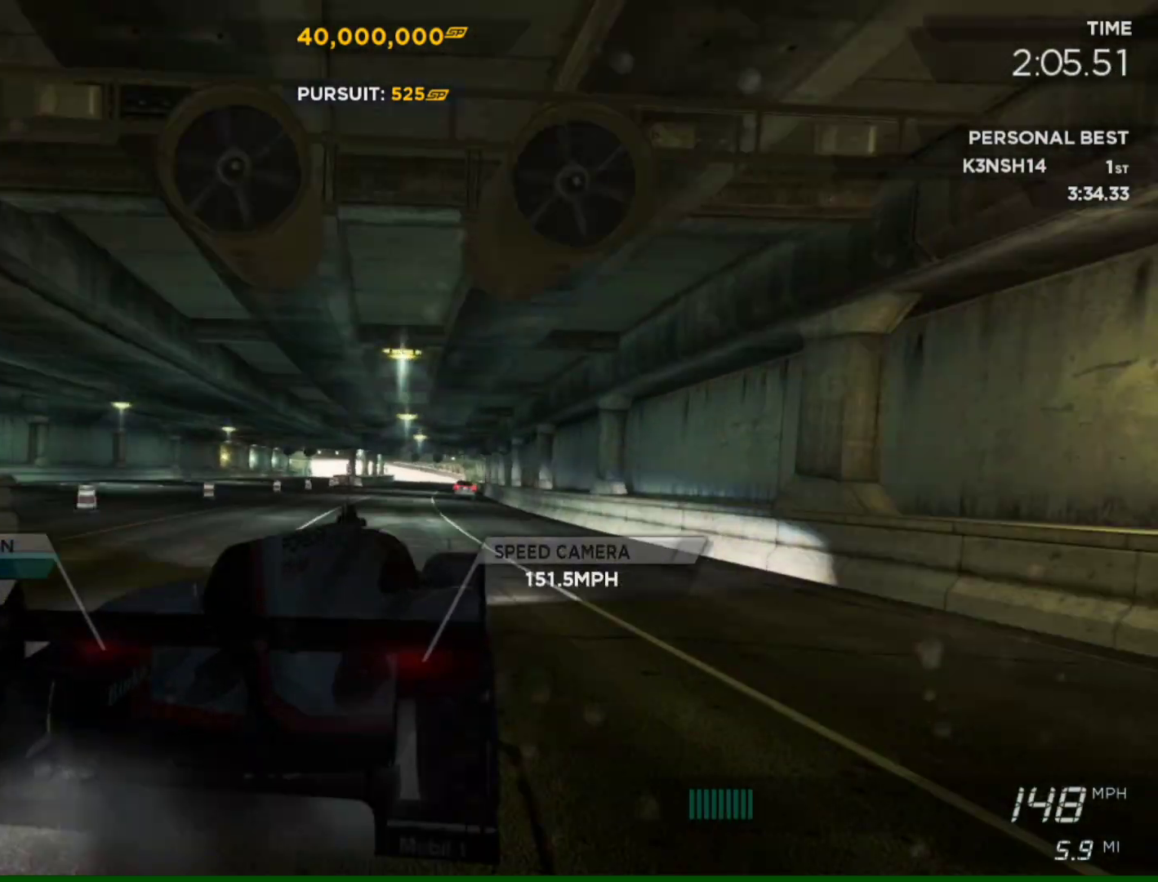
{"buttons": ["L2"], "left_stick": "left", "right_stick": "center", "events": [[50, "left_stick", "center"], [150, "left_stick", "left"], [450, "R2", "up"], [483, "L2", "down"]]}
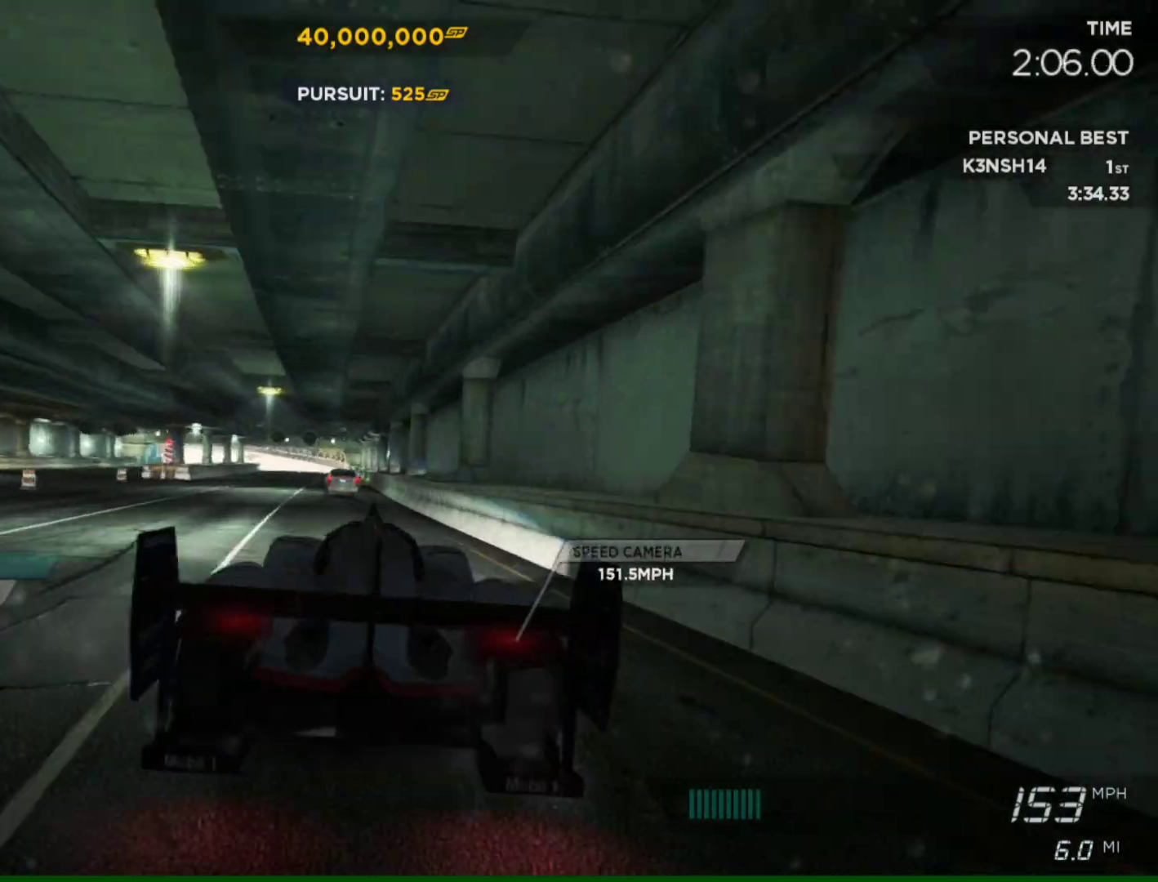
{"buttons": [], "left_stick": "right", "right_stick": "center", "events": [[283, "L2", "up"], [317, "left_stick", "center"], [417, "left_stick", "right"]]}
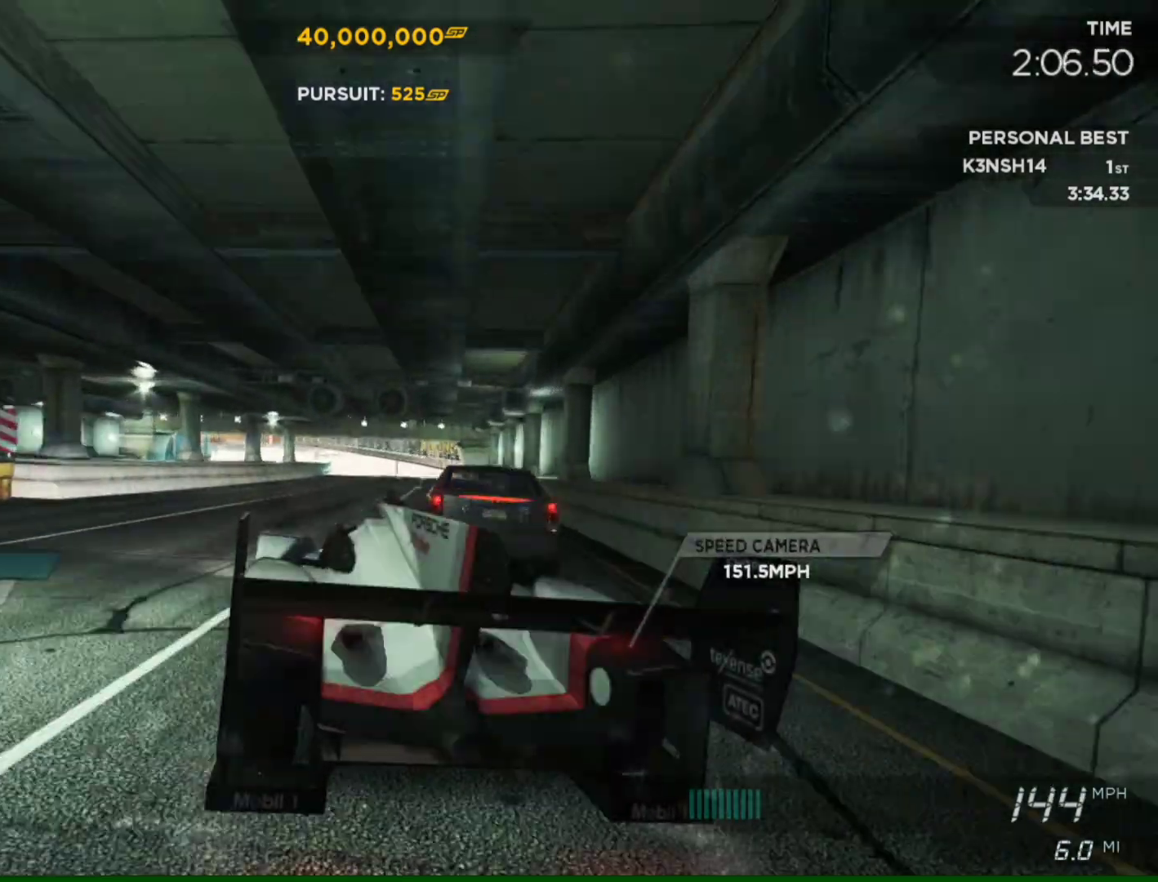
{"buttons": ["R2"], "left_stick": "right", "right_stick": "center", "events": [[117, "L2", "down"], [183, "L2", "up"], [283, "R2", "down"]]}
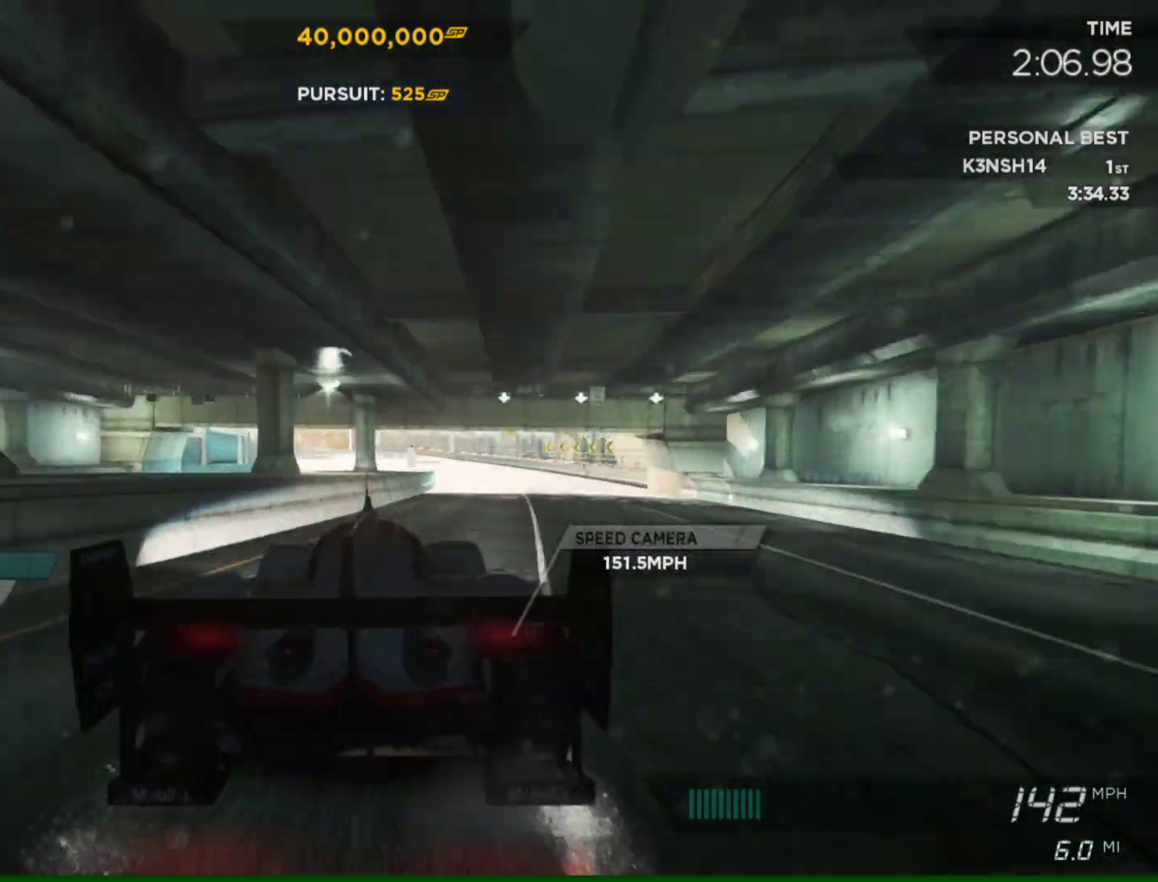
{"buttons": ["R2"], "left_stick": "left", "right_stick": "center", "events": [[117, "left_stick", "center"], [183, "left_stick", "left"]]}
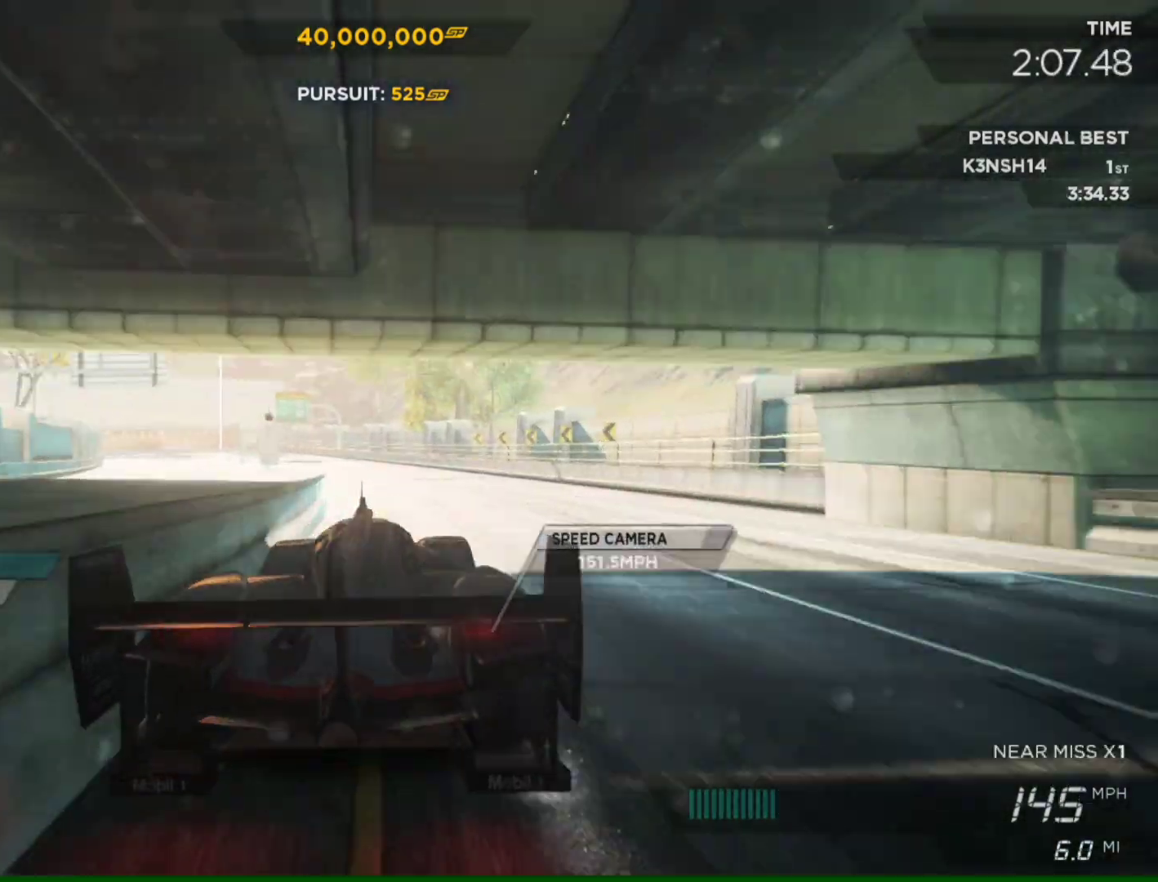
{"buttons": ["R2"], "left_stick": "center", "right_stick": "center", "events": [[50, "left_stick", "center"], [183, "left_stick", "left"], [483, "left_stick", "center"]]}
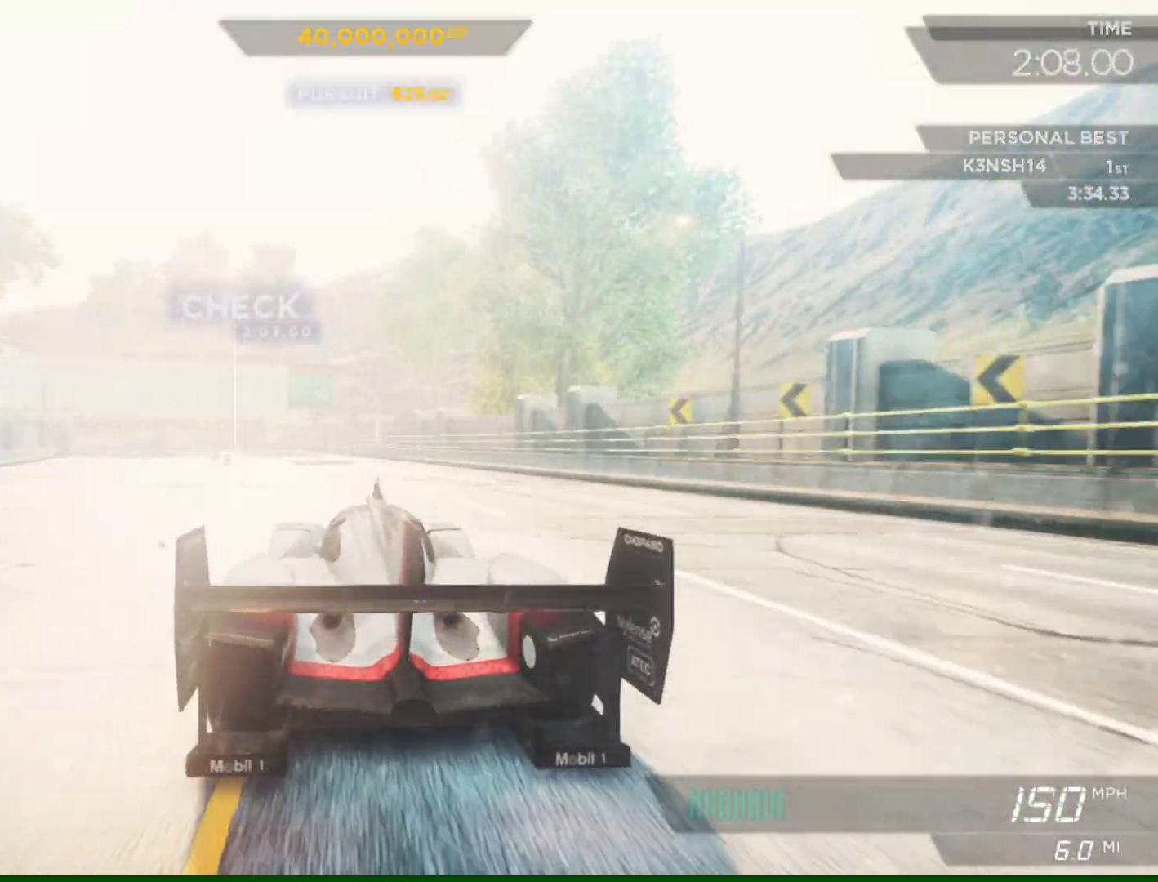
{"buttons": ["R2"], "left_stick": "center", "right_stick": "center", "events": []}
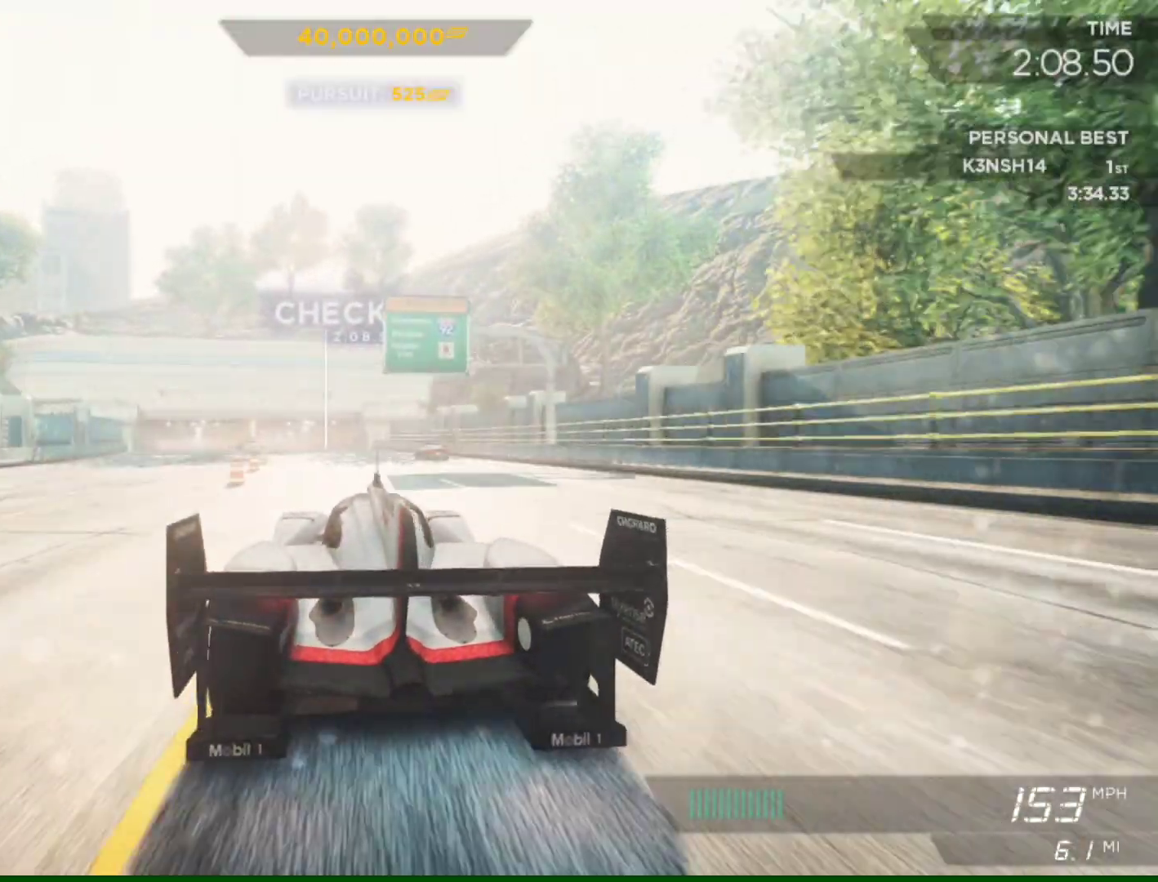
{"buttons": ["R2"], "left_stick": "center", "right_stick": "center", "events": [[150, "left_stick", "left"], [283, "left_stick", "center"]]}
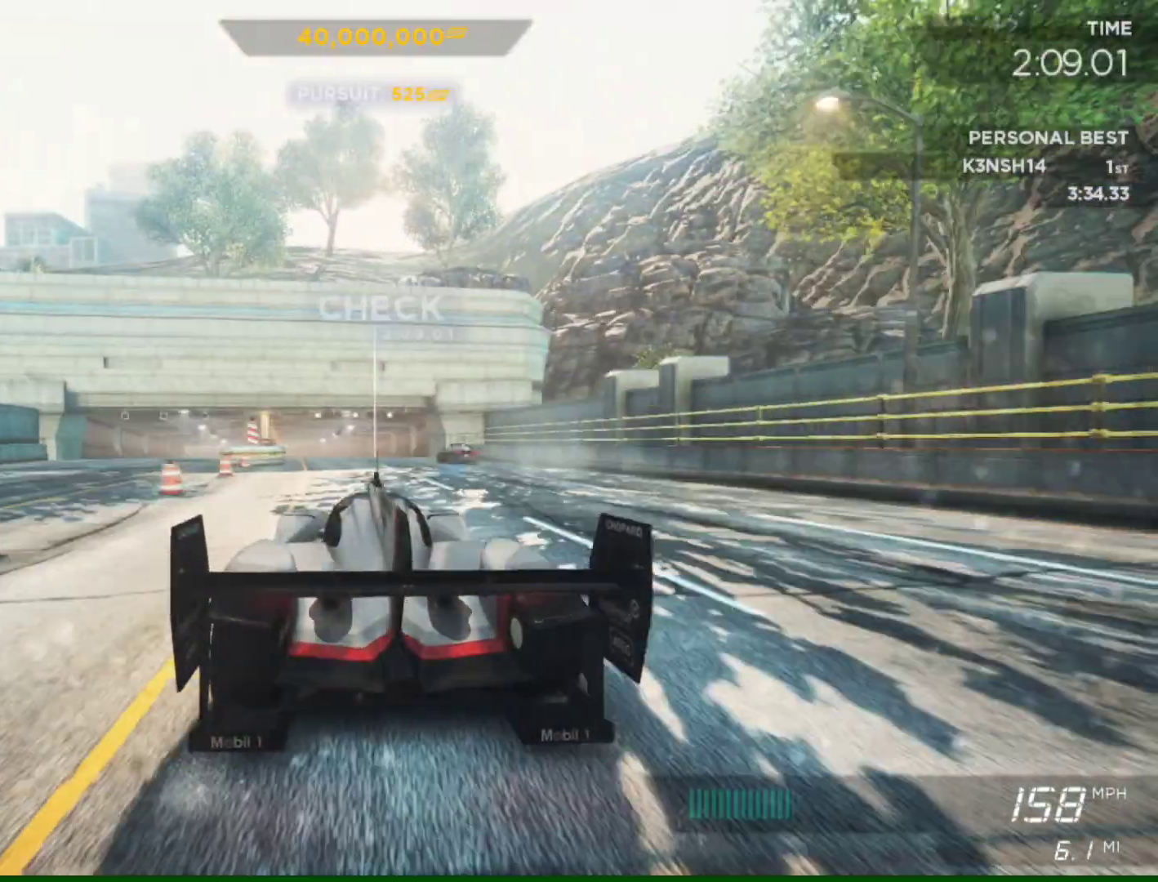
{"buttons": ["R2"], "left_stick": "center", "right_stick": "center", "events": [[250, "left_stick", "left"], [483, "left_stick", "center"]]}
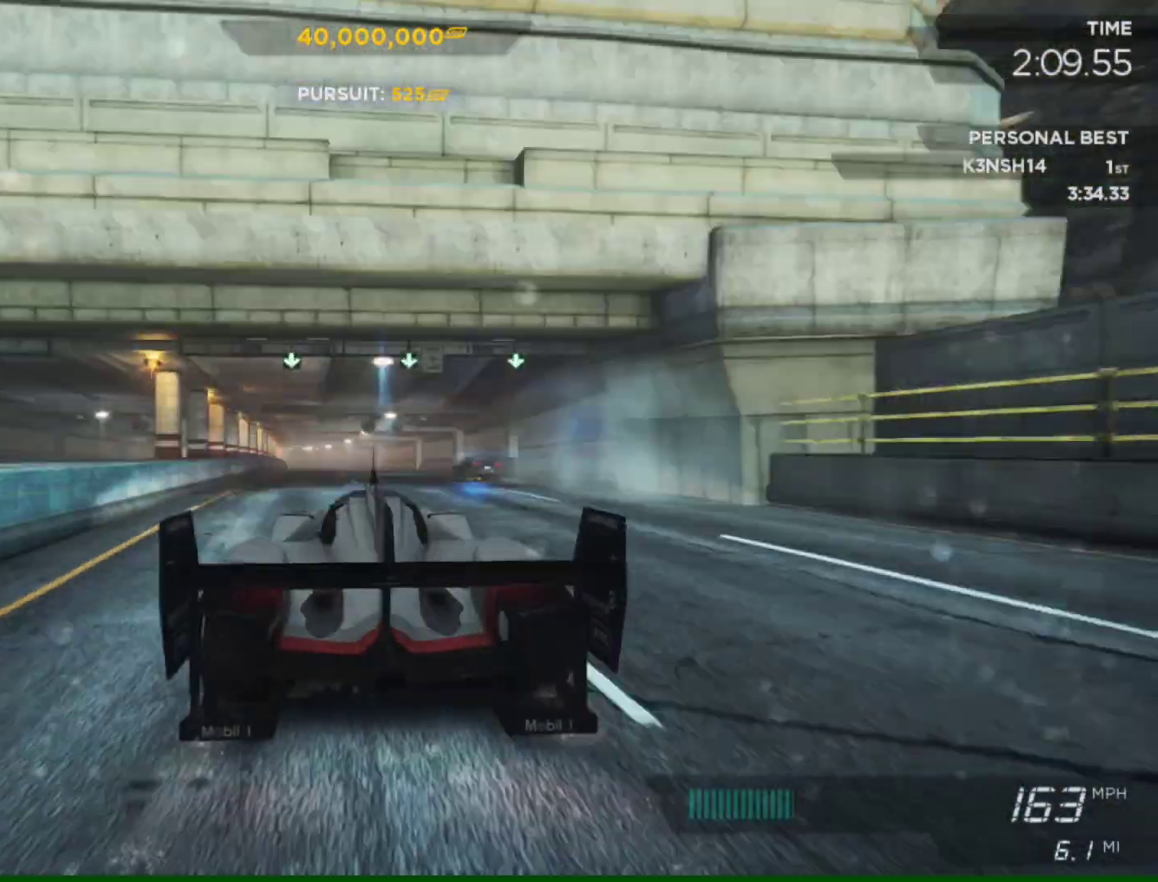
{"buttons": ["R2"], "left_stick": "center", "right_stick": "center", "events": [[183, "left_stick", "up-right"], [350, "left_stick", "center"]]}
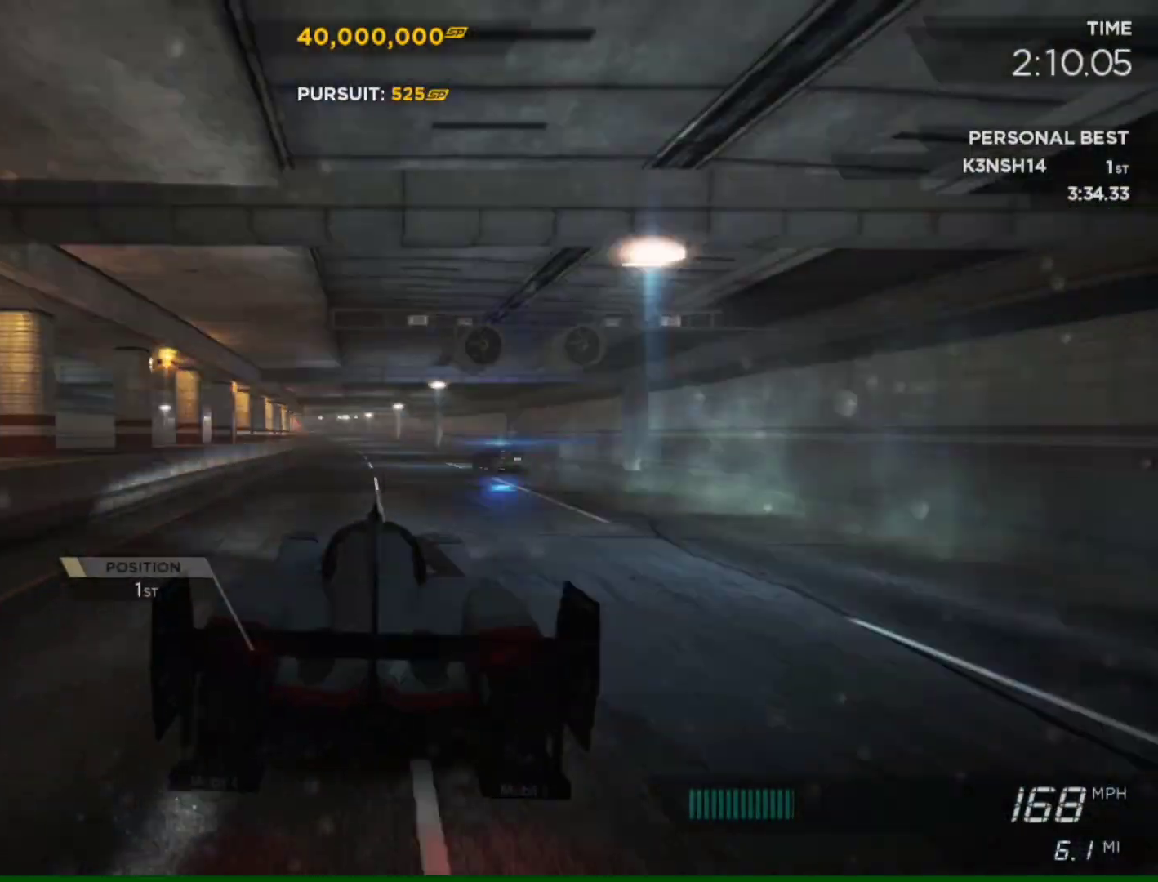
{"buttons": ["R2"], "left_stick": "center", "right_stick": "center", "events": [[50, "left_stick", "left"], [183, "left_stick", "center"]]}
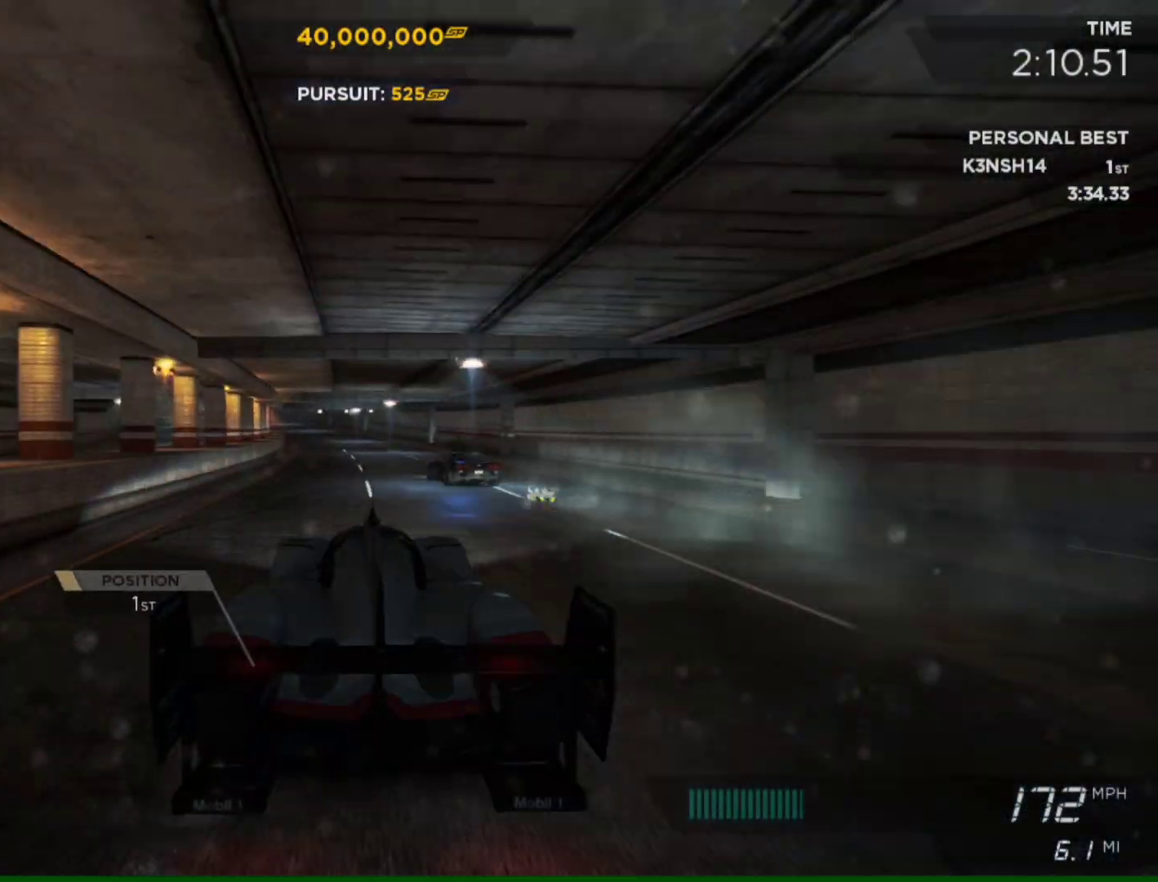
{"buttons": ["R2"], "left_stick": "center", "right_stick": "center", "events": [[83, "left_stick", "left"], [350, "left_stick", "center"]]}
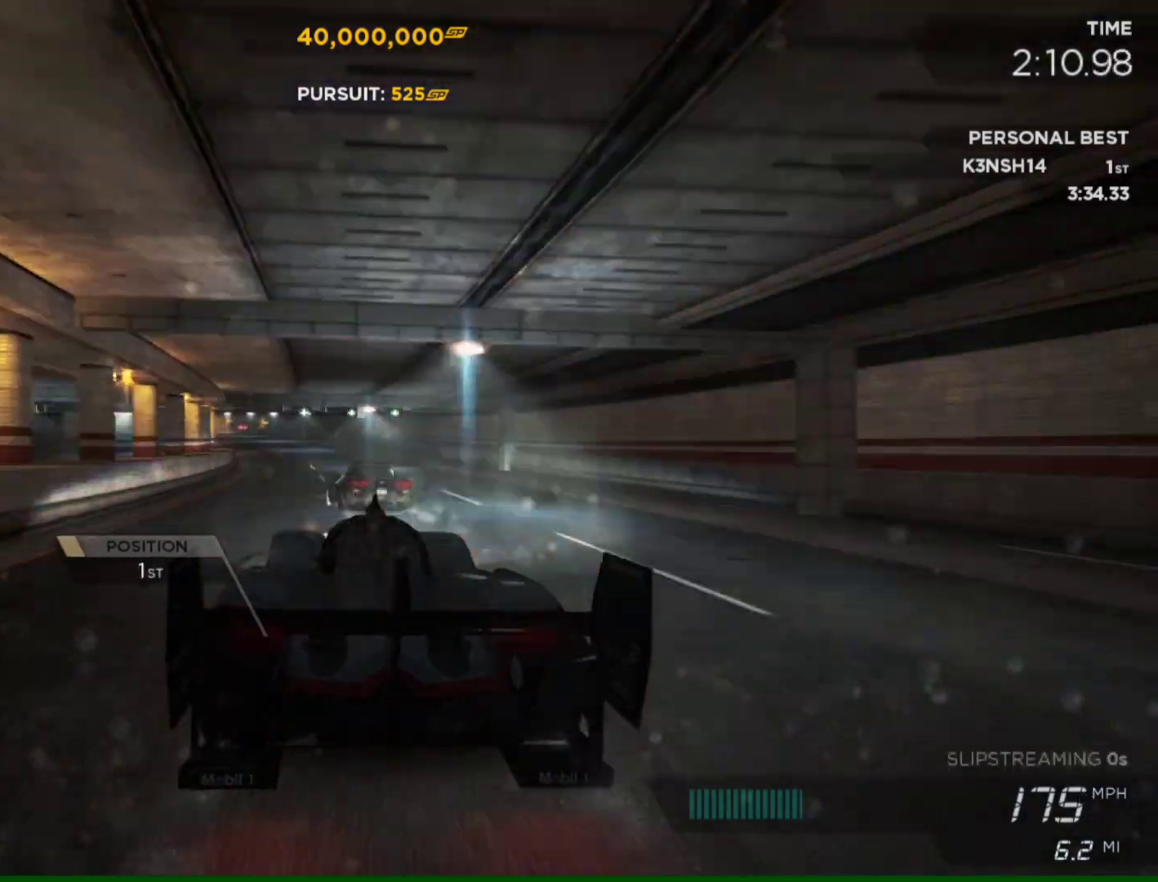
{"buttons": ["R2"], "left_stick": "center", "right_stick": "center", "events": [[117, "left_stick", "left"], [450, "left_stick", "center"]]}
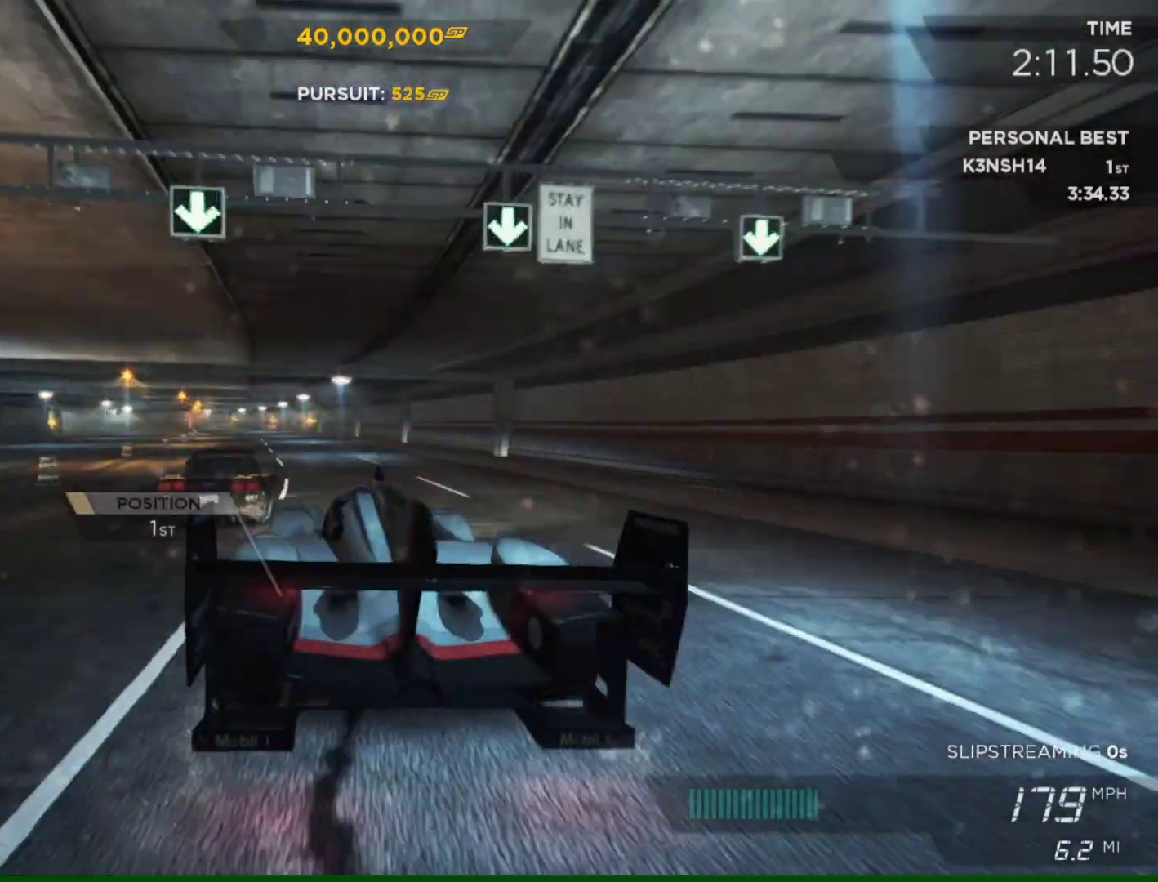
{"buttons": ["R2"], "left_stick": "center", "right_stick": "center", "events": [[83, "left_stick", "left"], [217, "left_stick", "center"]]}
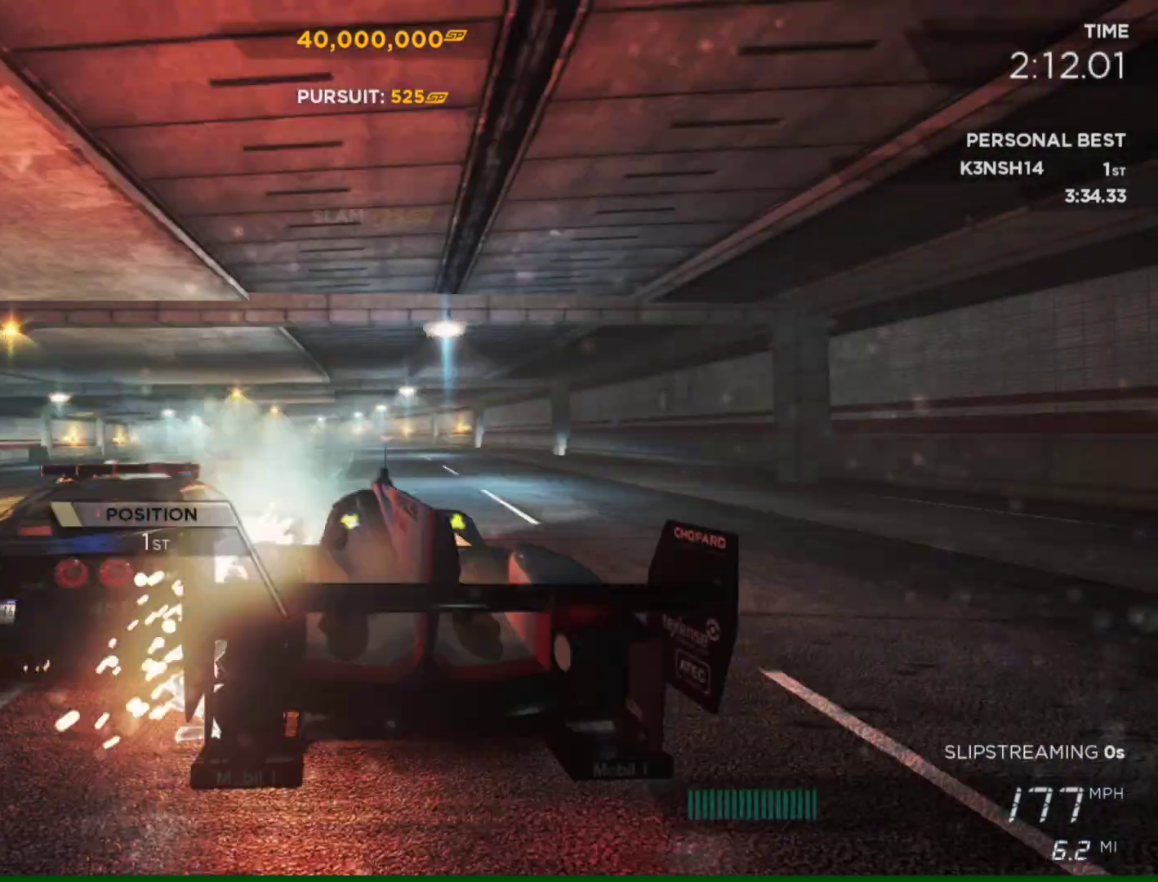
{"buttons": ["R2"], "left_stick": "right", "right_stick": "center", "events": [[350, "left_stick", "right"]]}
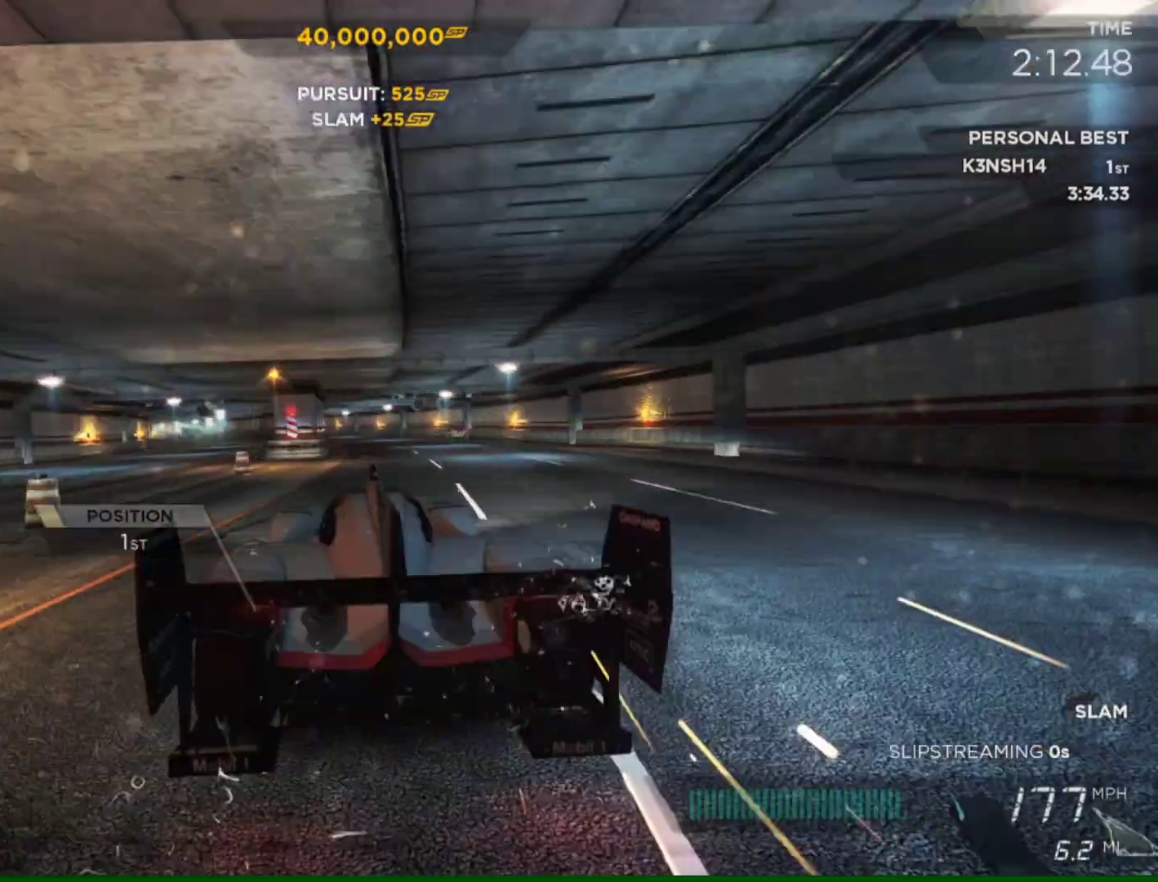
{"buttons": ["R2"], "left_stick": "left", "right_stick": "center", "events": [[183, "left_stick", "left"]]}
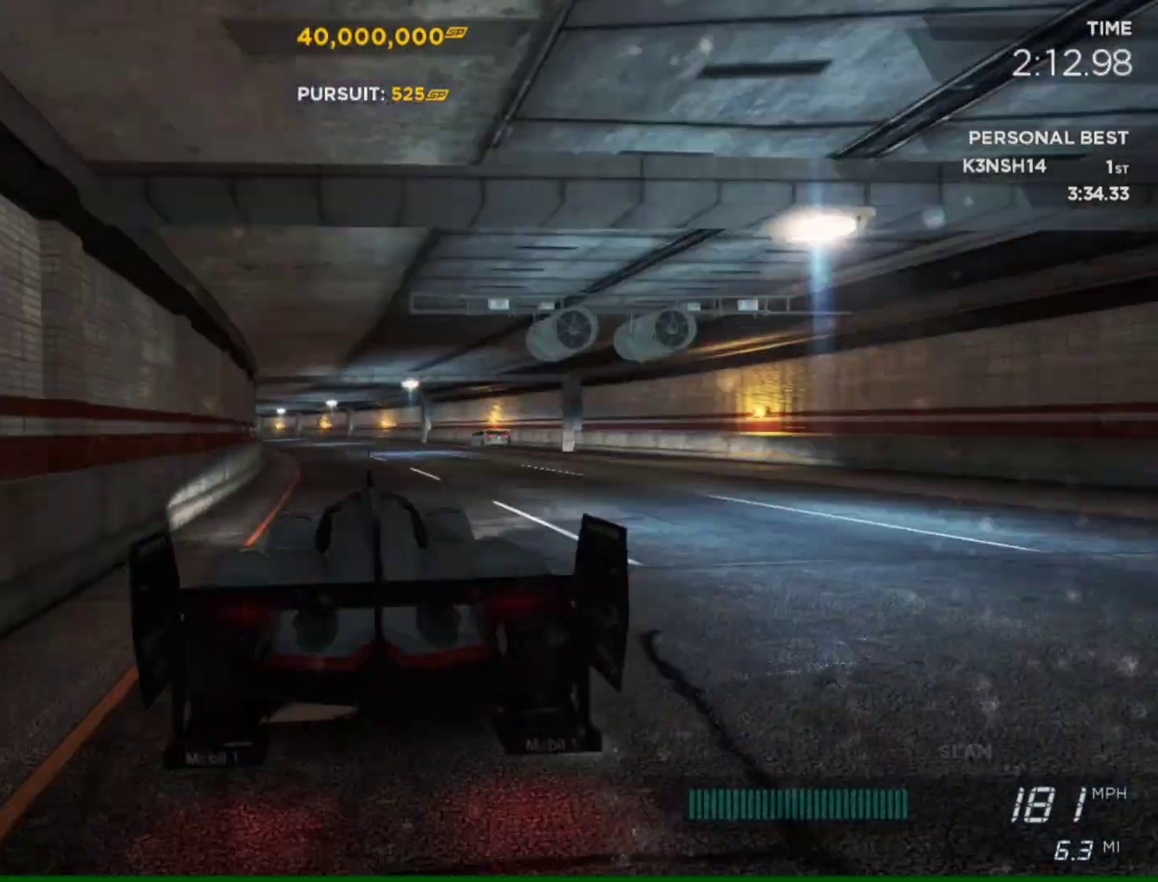
{"buttons": ["R2"], "left_stick": "center", "right_stick": "center", "events": [[117, "left_stick", "center"], [250, "left_stick", "left"], [417, "left_stick", "center"]]}
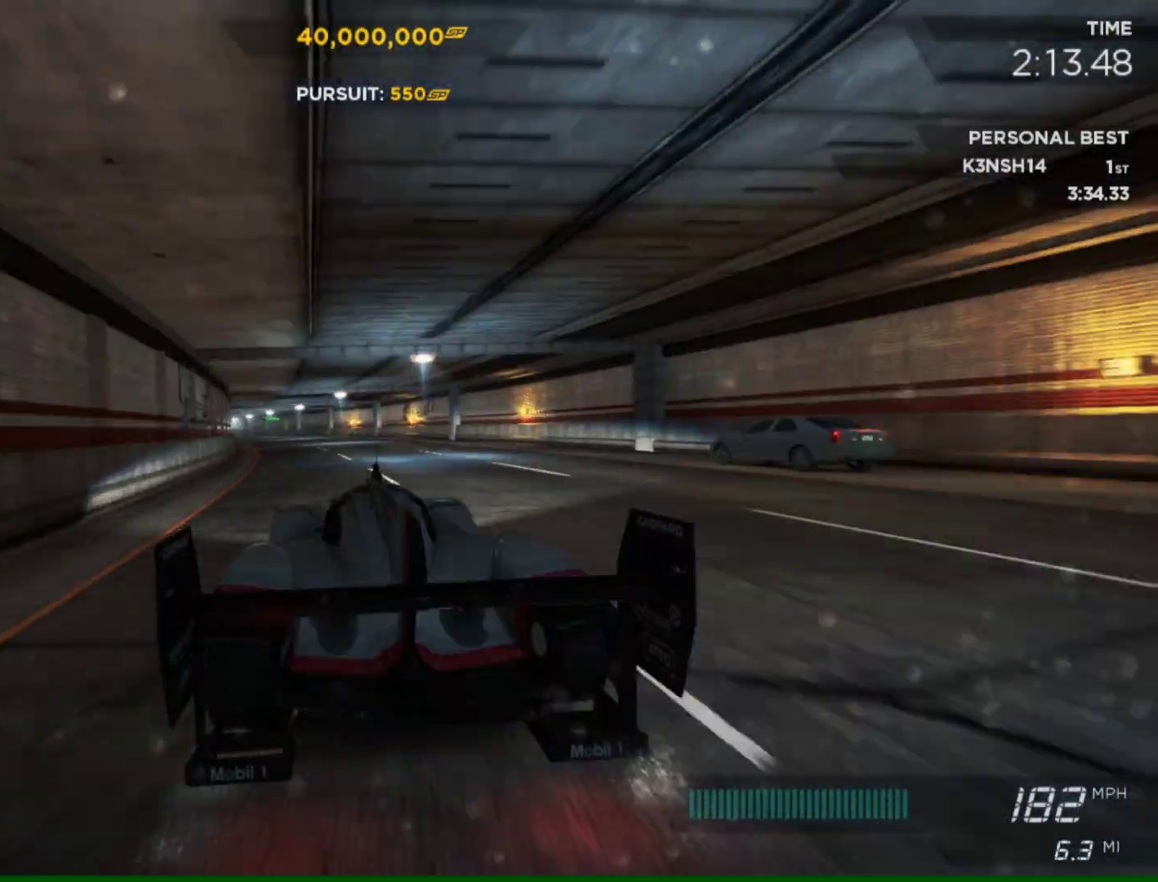
{"buttons": ["R2"], "left_stick": "center", "right_stick": "center", "events": []}
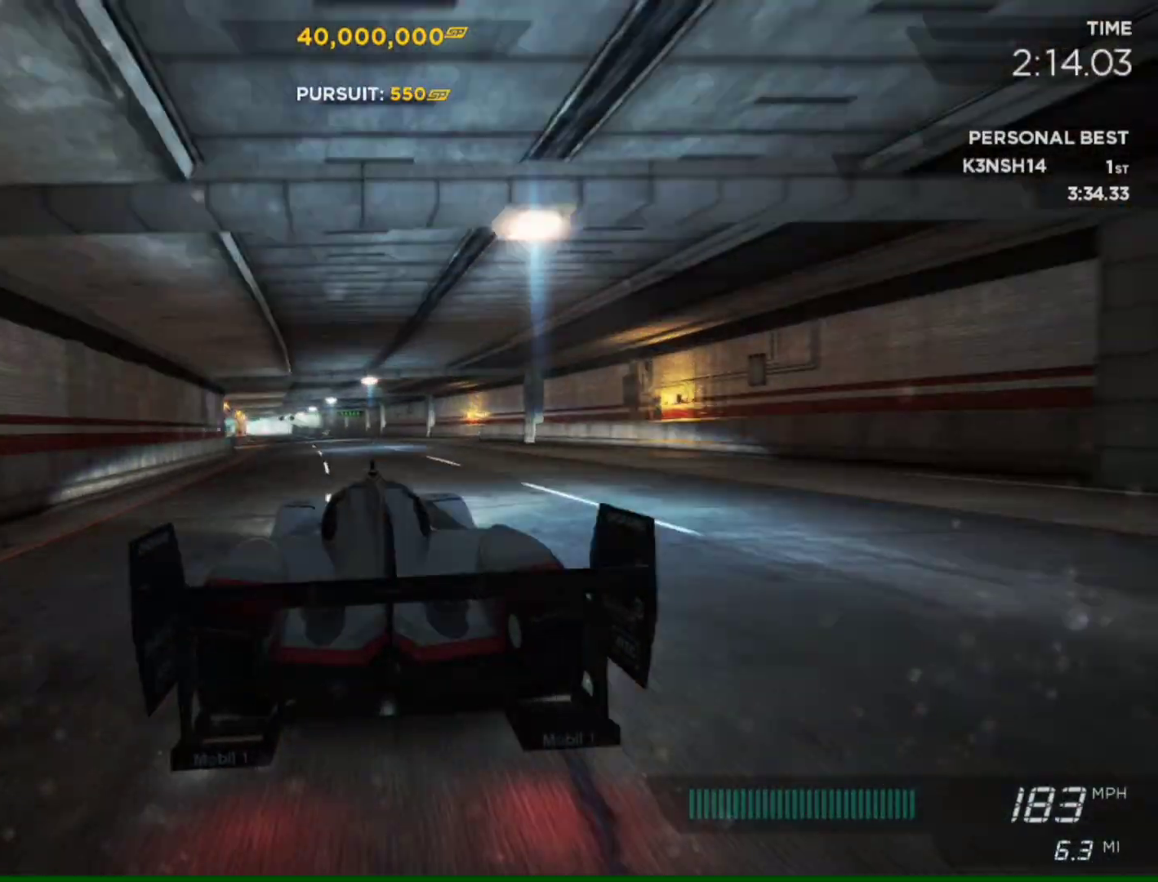
{"buttons": ["R2"], "left_stick": "center", "right_stick": "center", "events": [[117, "left_stick", "left"], [450, "left_stick", "center"]]}
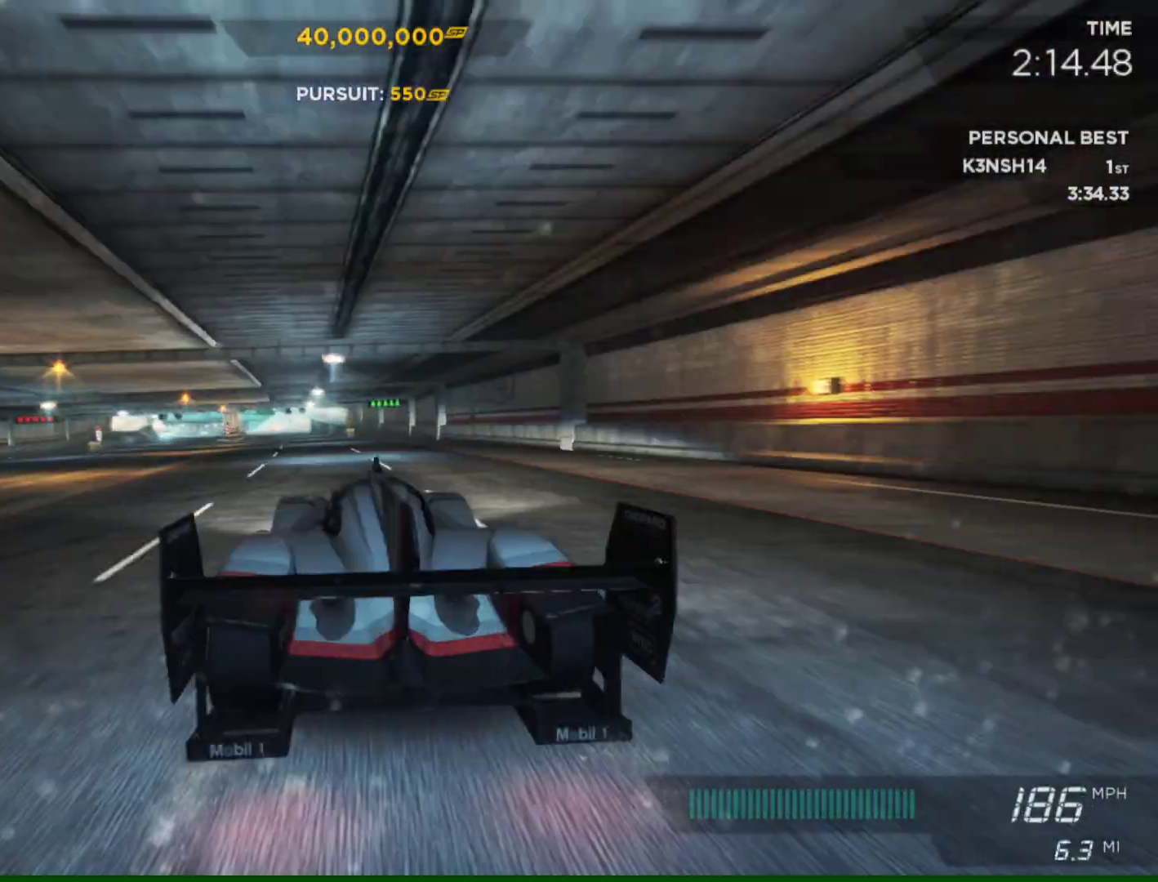
{"buttons": ["R2"], "left_stick": "right", "right_stick": "center", "events": [[417, "left_stick", "right"]]}
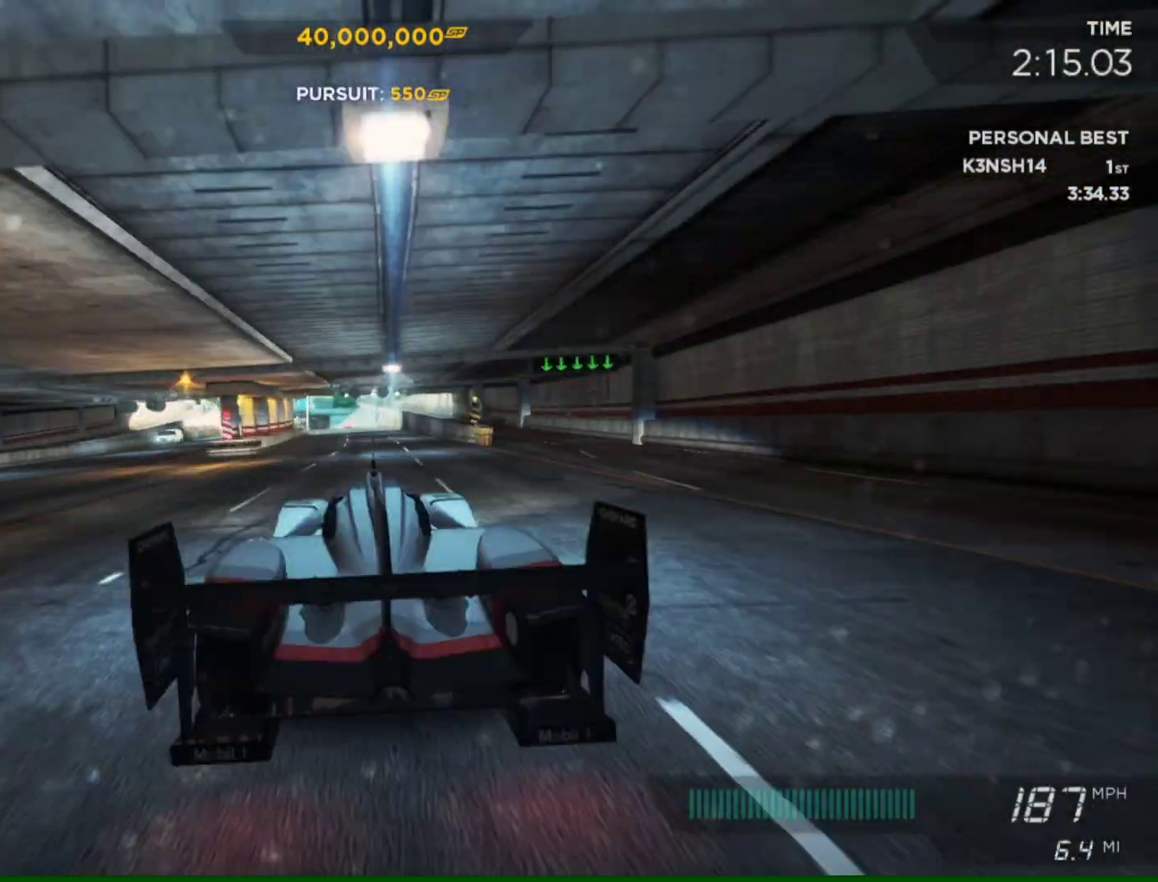
{"buttons": ["R2"], "left_stick": "left", "right_stick": "center", "events": [[83, "left_stick", "center"], [183, "left_stick", "left"], [317, "left_stick", "center"], [417, "left_stick", "left"]]}
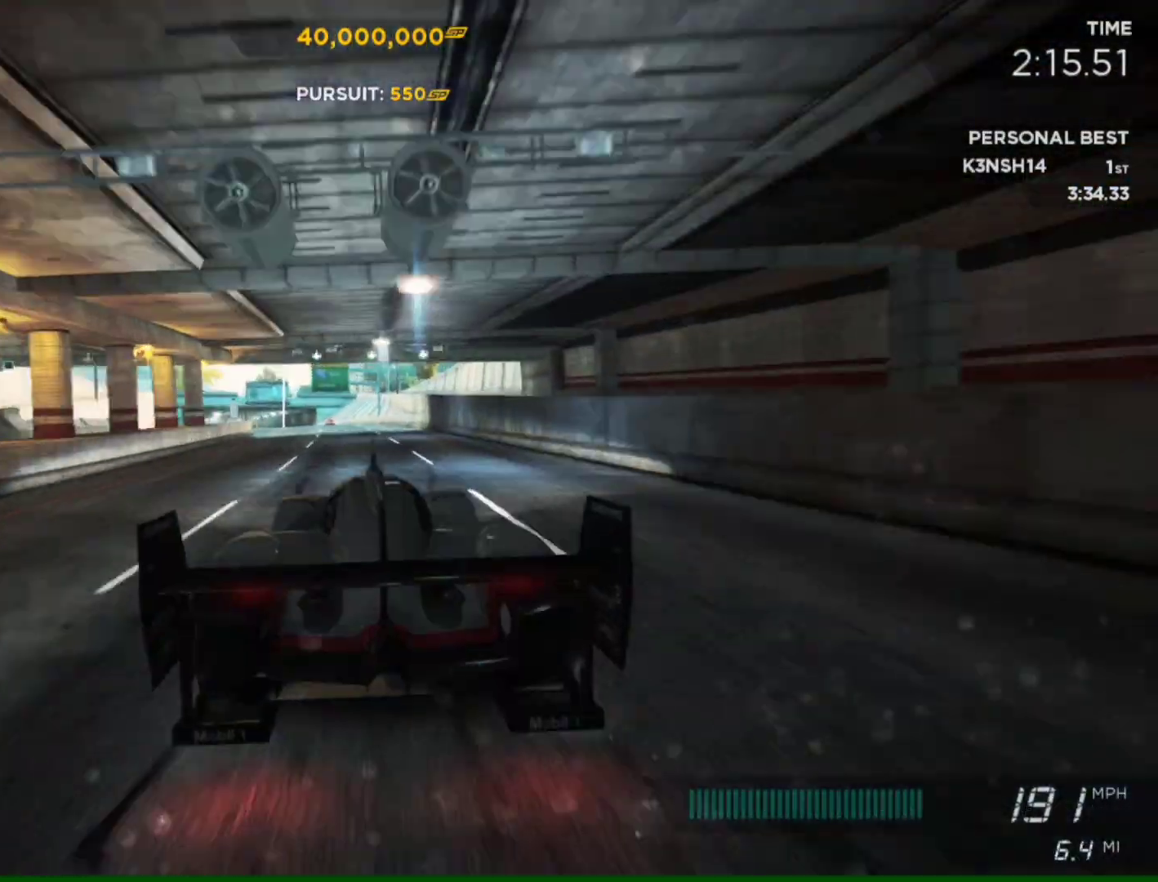
{"buttons": ["R2"], "left_stick": "center", "right_stick": "center", "events": [[217, "left_stick", "center"]]}
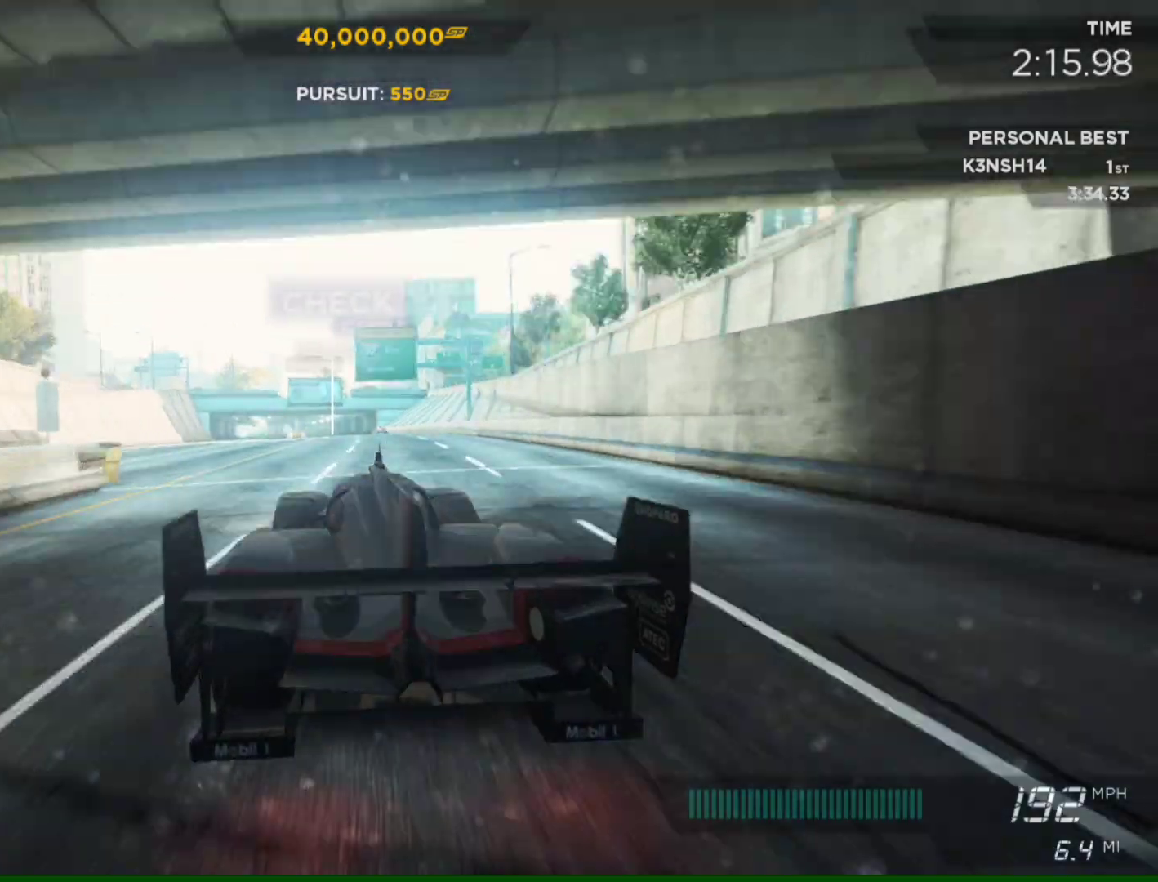
{"buttons": ["R2"], "left_stick": "center", "right_stick": "center", "events": []}
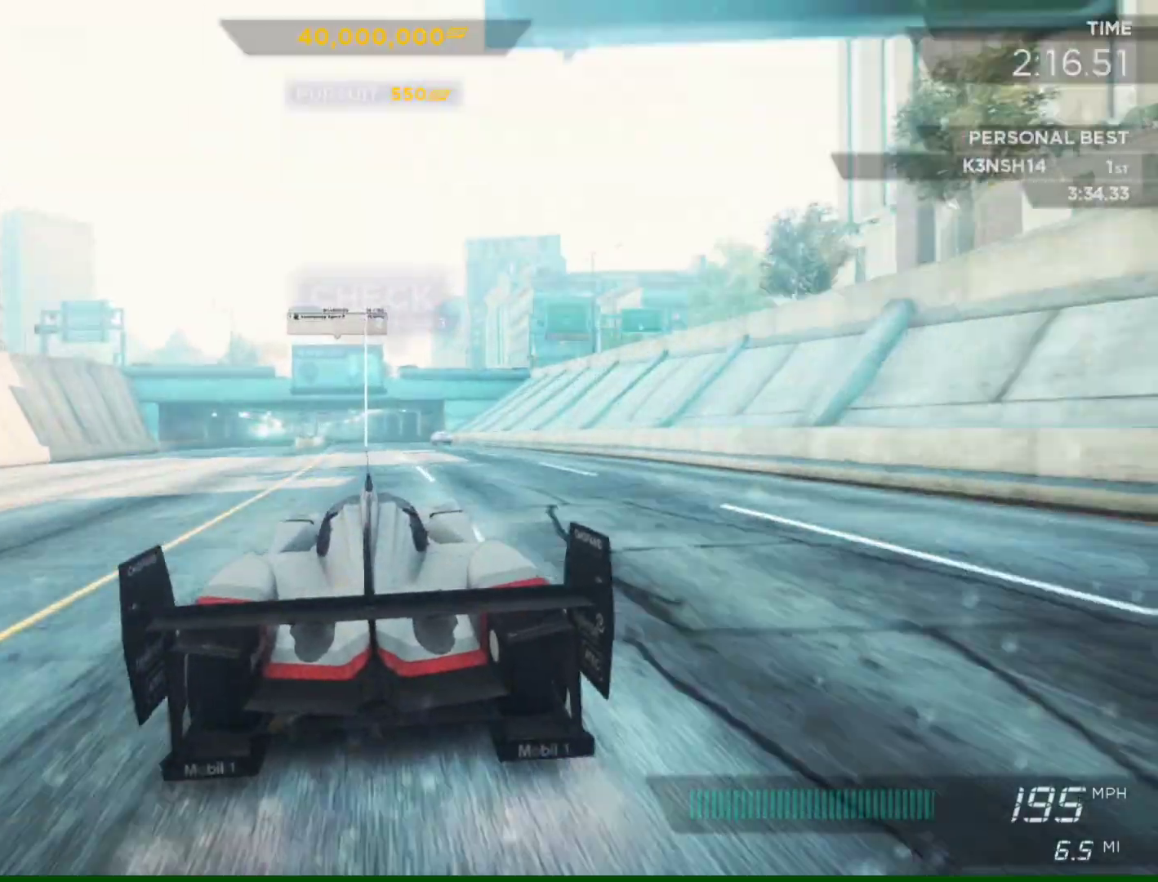
{"buttons": ["R2"], "left_stick": "center", "right_stick": "center", "events": [[150, "left_stick", "left"], [317, "left_stick", "center"]]}
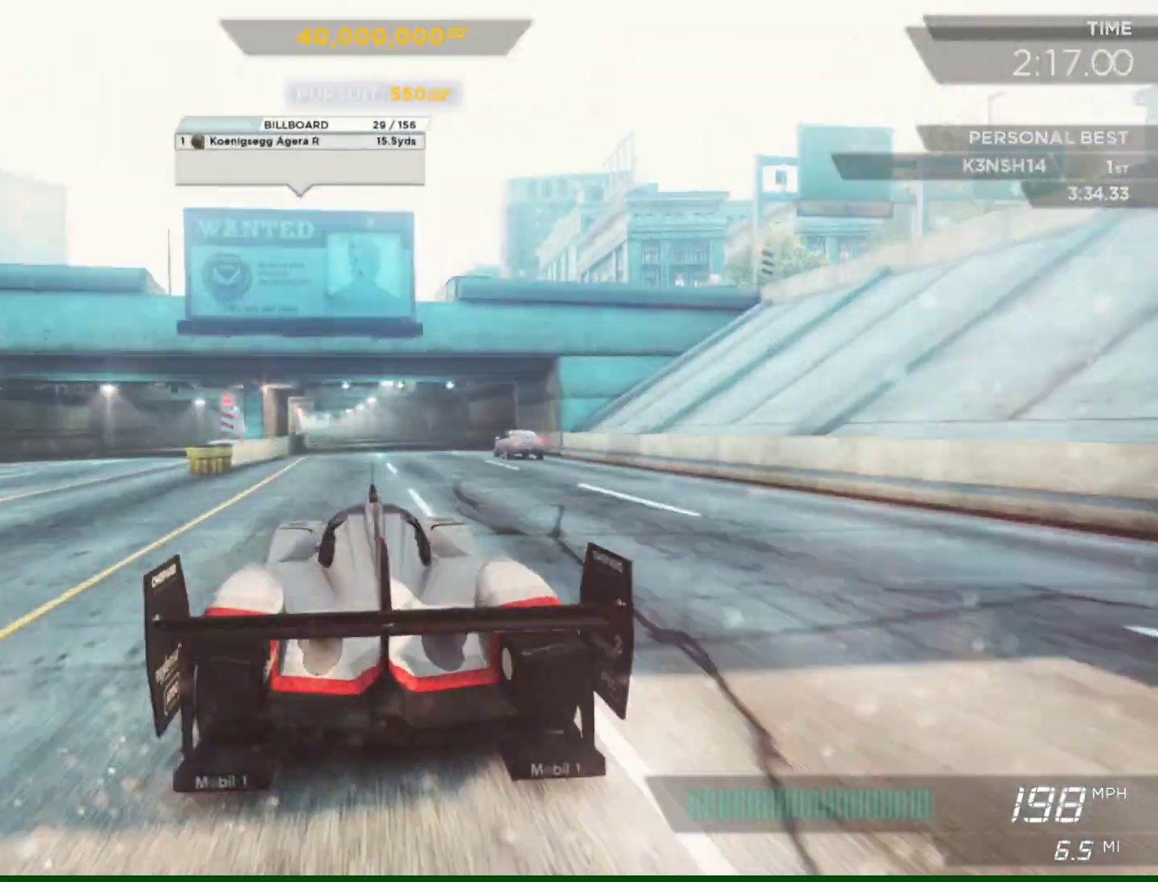
{"buttons": ["R2"], "left_stick": "center", "right_stick": "center", "events": [[117, "left_stick", "left"], [283, "left_stick", "center"]]}
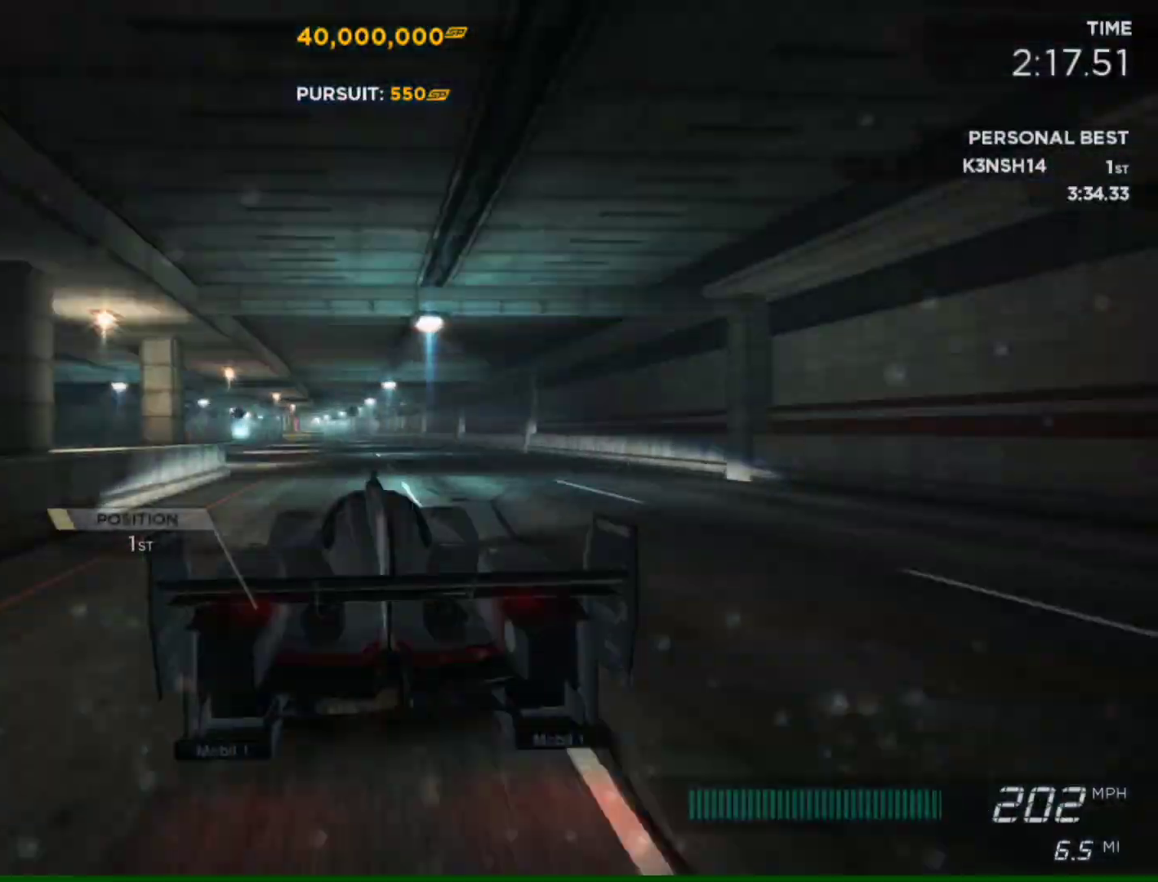
{"buttons": ["R2"], "left_stick": "center", "right_stick": "center", "events": [[283, "left_stick", "left"], [483, "left_stick", "center"]]}
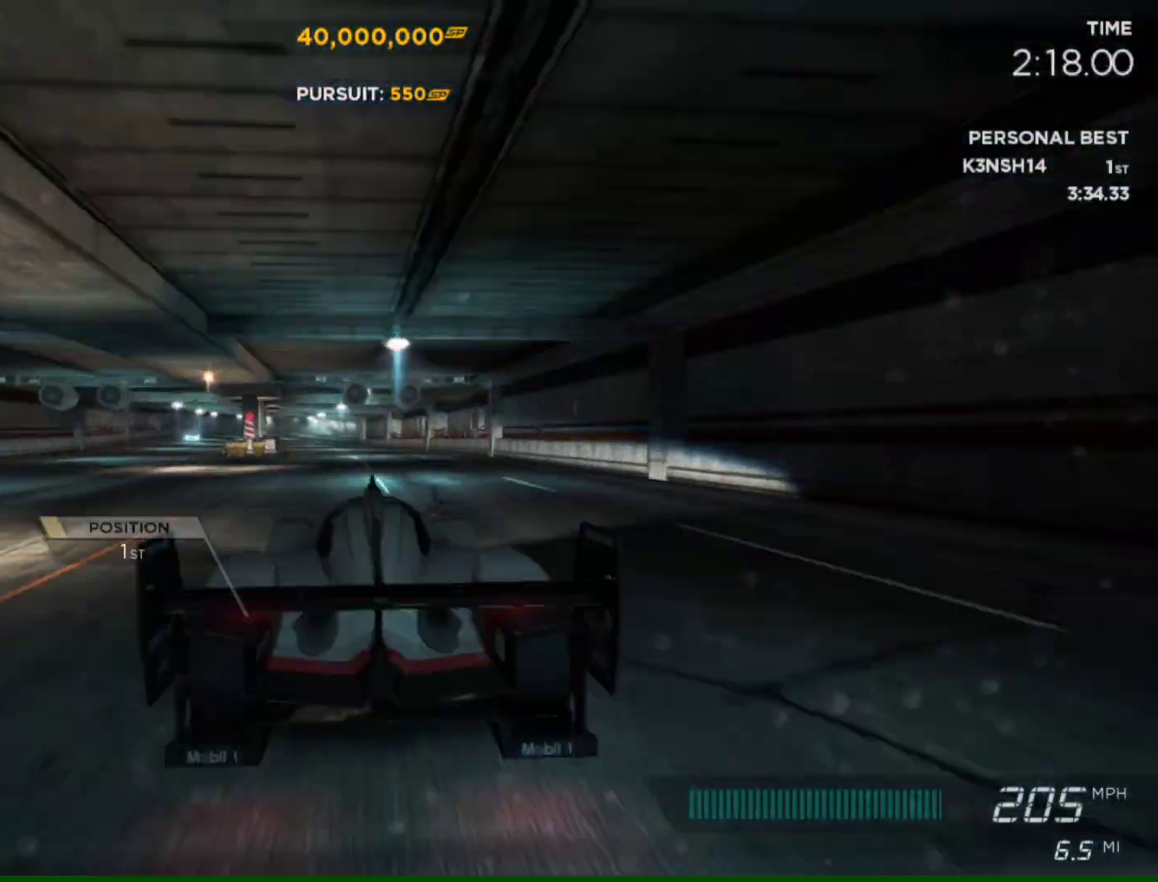
{"buttons": ["R2"], "left_stick": "center", "right_stick": "center", "events": [[217, "left_stick", "left"], [350, "left_stick", "center"]]}